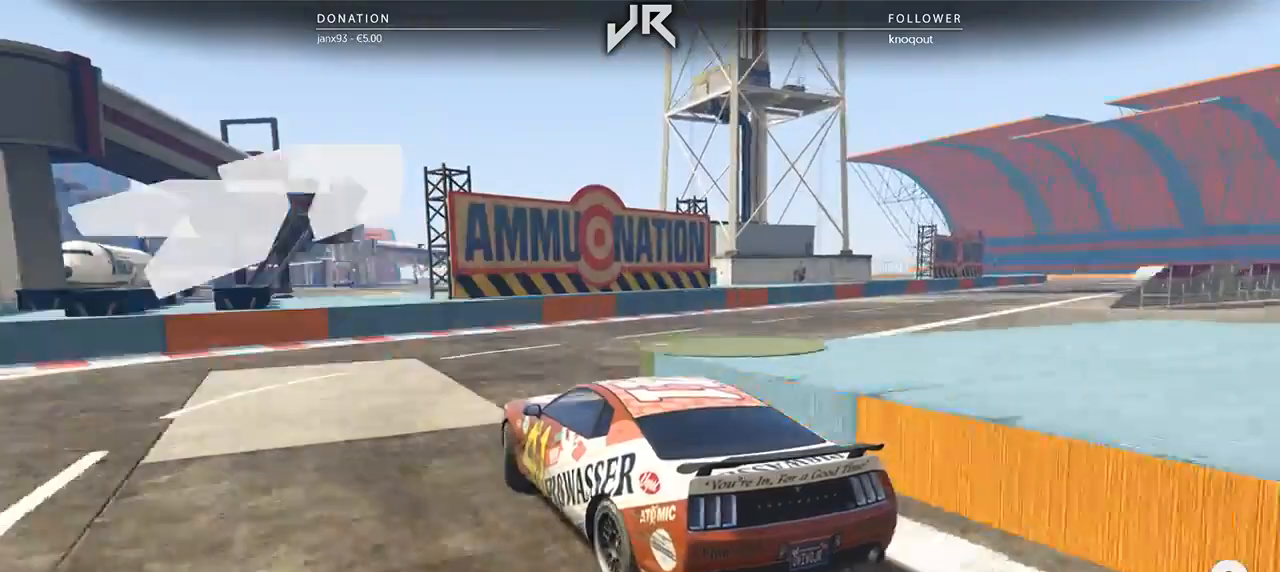
Gameplay with a controller (Xbox layout); each line is a JSON object with the inputs held at the frame after it. "events" lists button and stick changes between this image and that frame as [ms after this image, input, new state], when the widget could be followed in between. Not read: R2.
{"buttons": [], "left_stick": "right", "right_stick": "center", "events": [[167, "left_stick", "center"], [500, "left_stick", "right"]]}
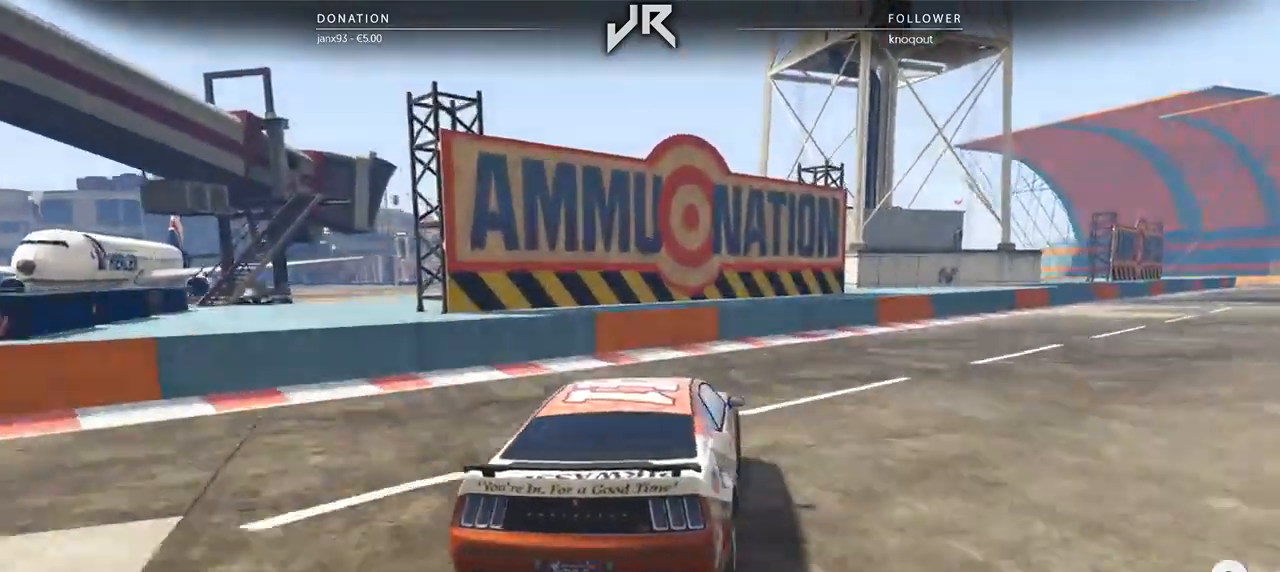
{"buttons": [], "left_stick": "right", "right_stick": "center", "events": []}
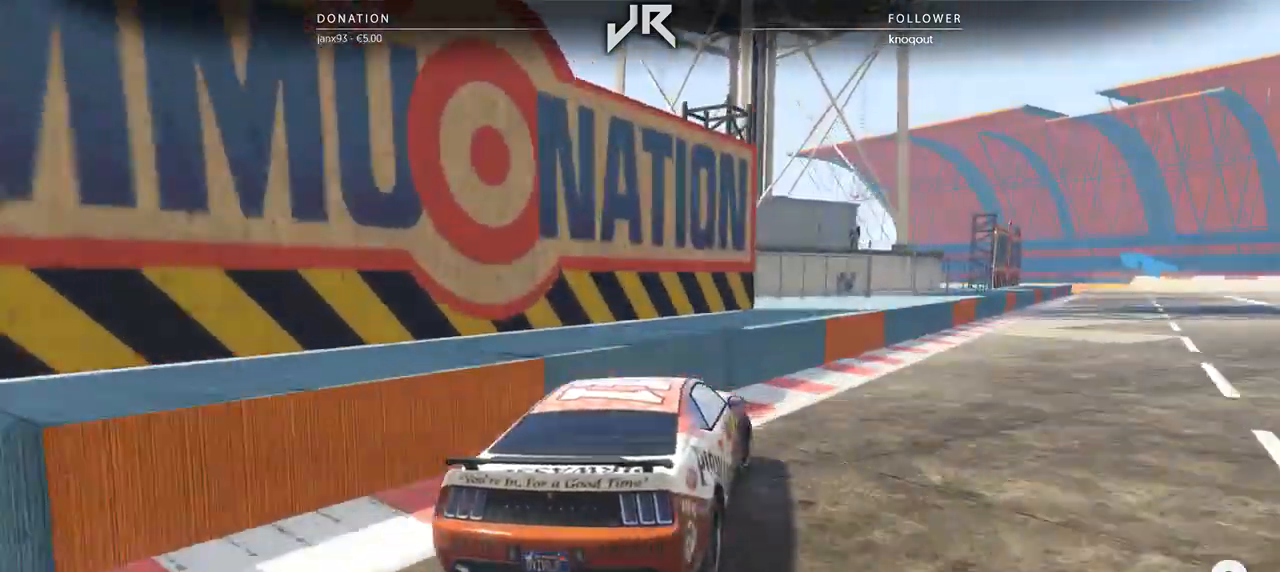
{"buttons": [], "left_stick": "center", "right_stick": "center", "events": [[62, "left_stick", "center"], [292, "left_stick", "down-left"], [479, "left_stick", "center"]]}
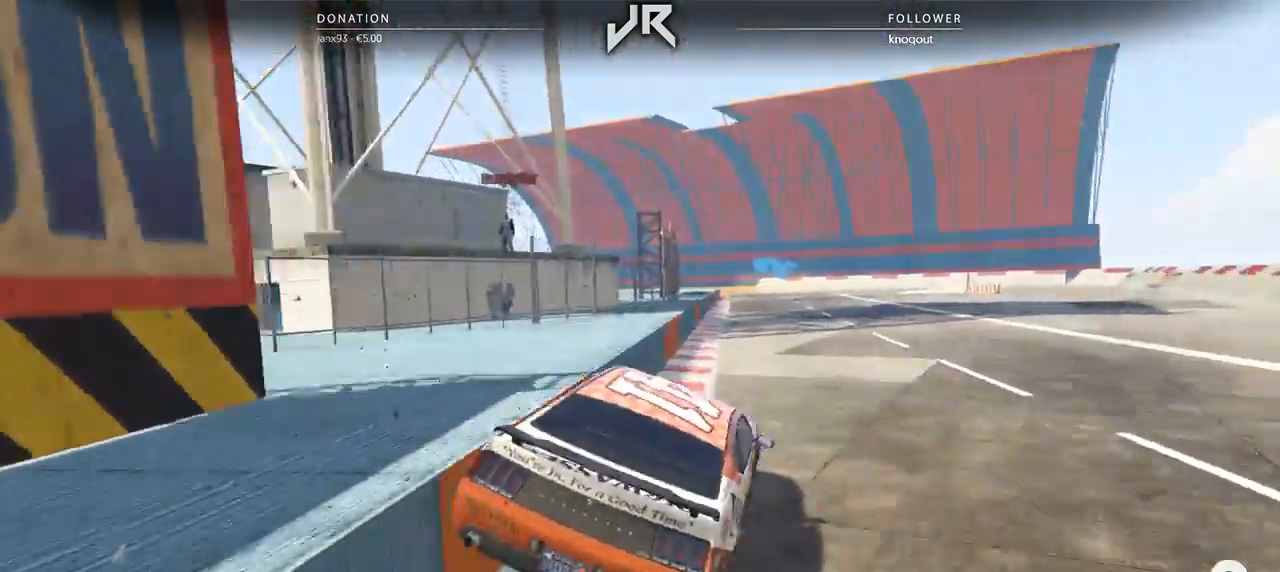
{"buttons": [], "left_stick": "right", "right_stick": "center", "events": [[458, "left_stick", "right"]]}
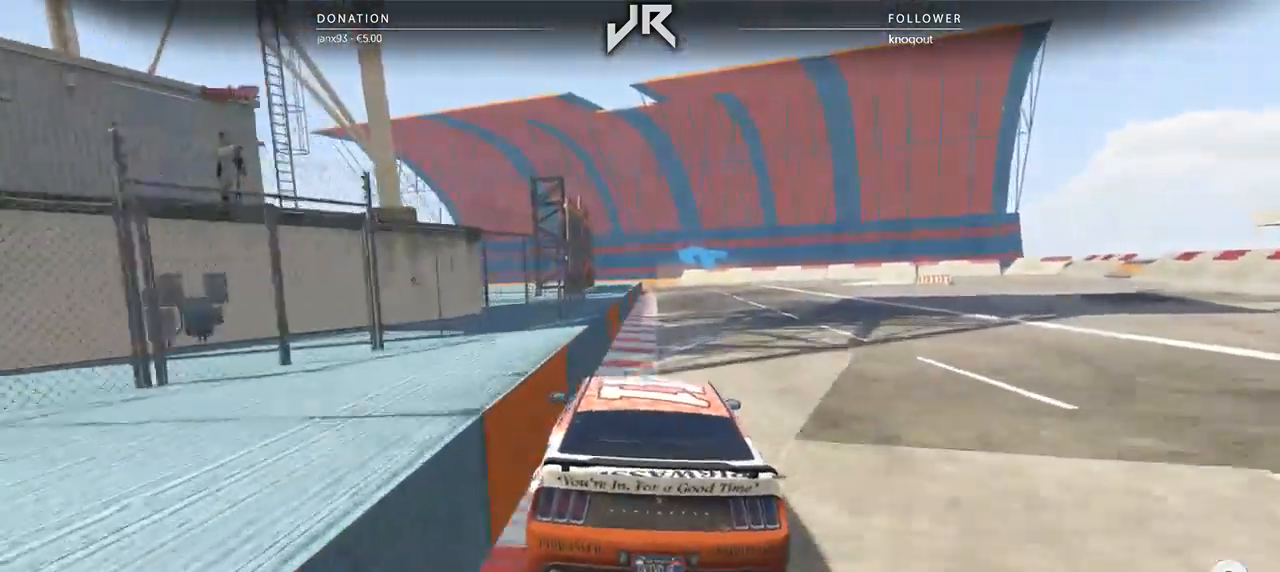
{"buttons": [], "left_stick": "center", "right_stick": "center", "events": [[21, "left_stick", "center"], [271, "left_stick", "right"], [375, "left_stick", "center"]]}
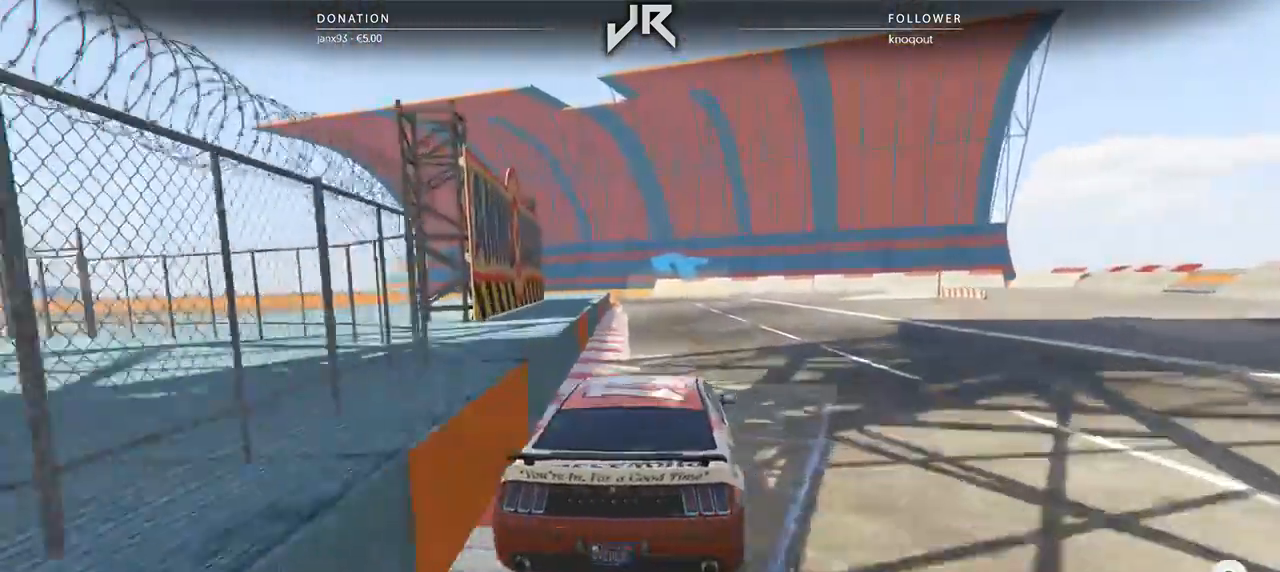
{"buttons": [], "left_stick": "down-left", "right_stick": "center", "events": [[417, "left_stick", "down-left"]]}
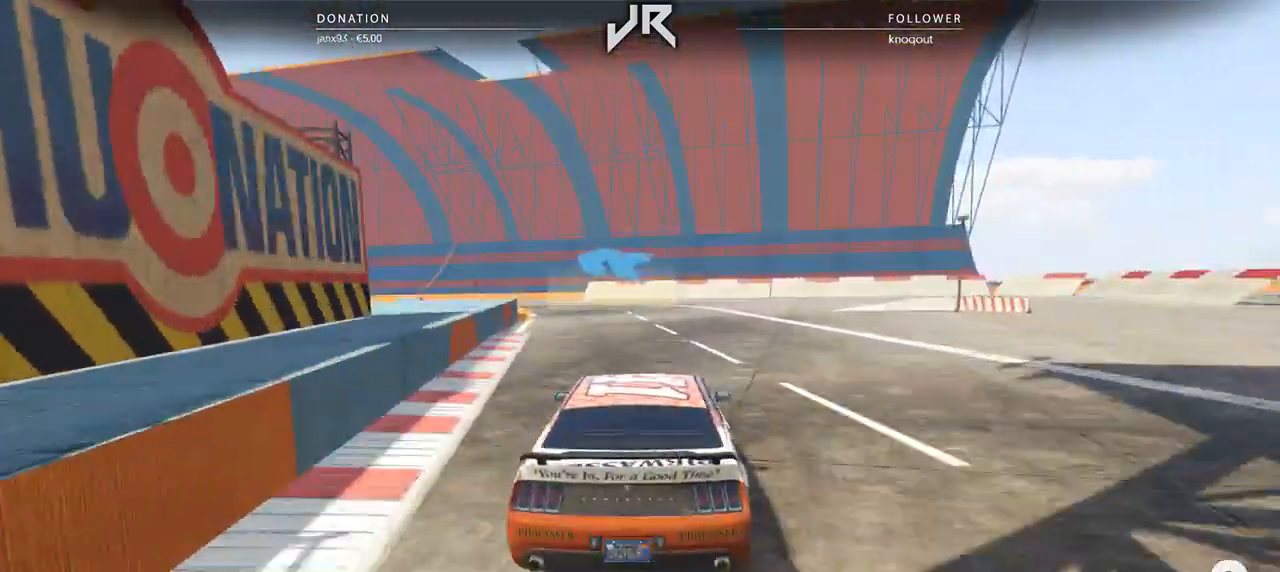
{"buttons": [], "left_stick": "left", "right_stick": "center", "events": [[62, "left_stick", "center"], [229, "left_stick", "left"], [333, "left_stick", "center"], [458, "left_stick", "left"]]}
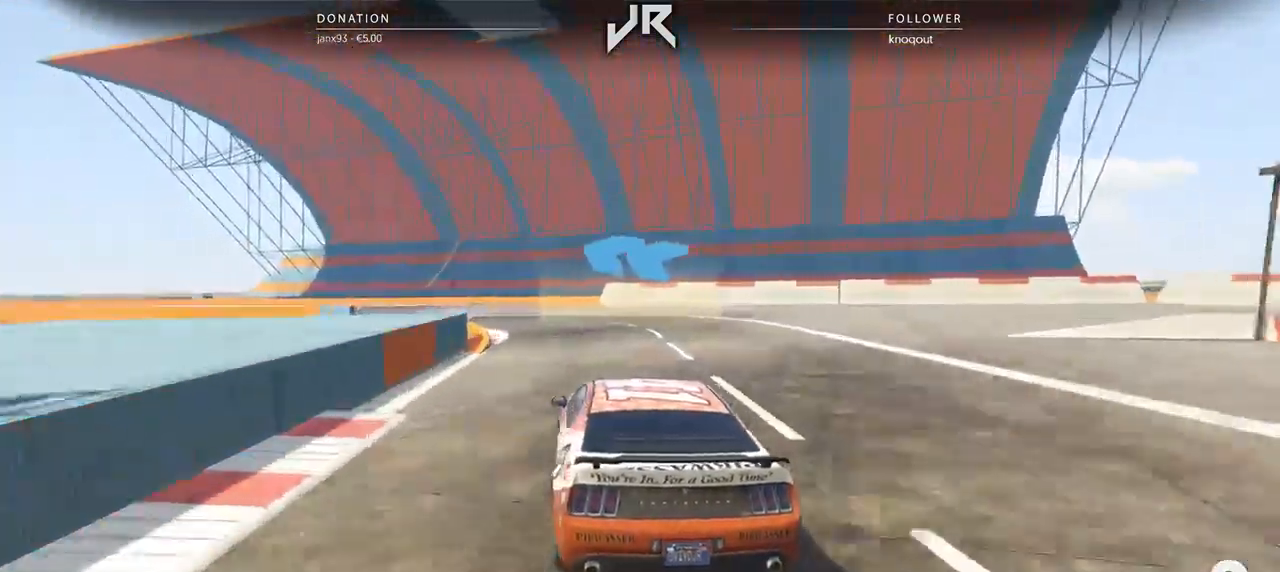
{"buttons": [], "left_stick": "left", "right_stick": "center", "events": [[104, "left_stick", "center"], [208, "left_stick", "left"], [333, "left_stick", "center"], [458, "left_stick", "left"]]}
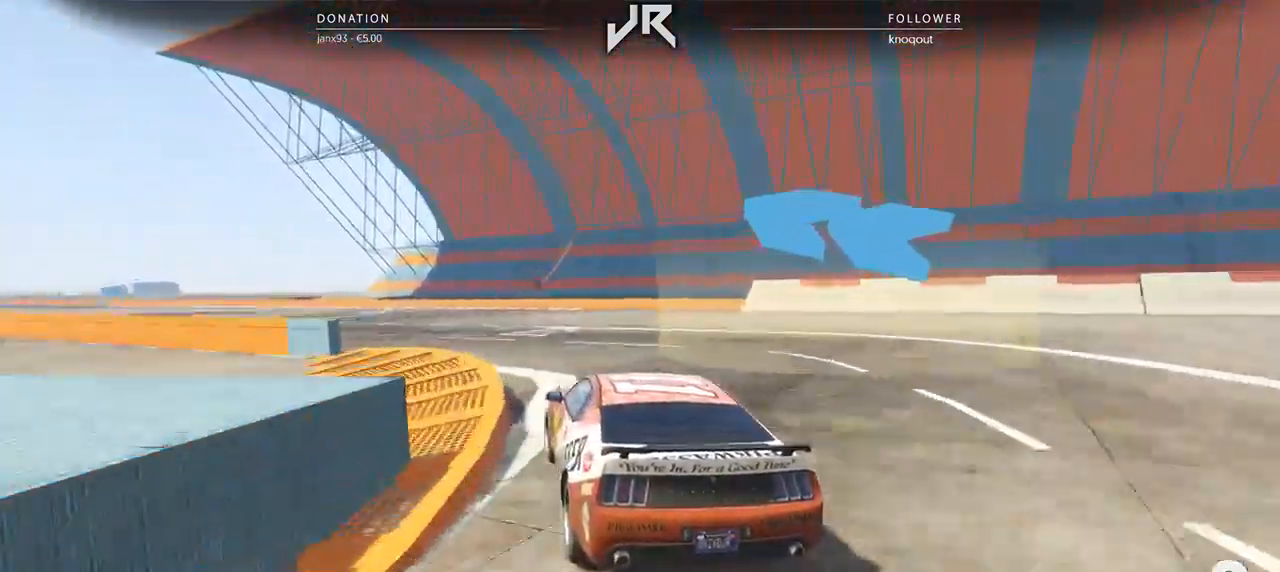
{"buttons": ["R3"], "left_stick": "left", "right_stick": "center", "events": [[125, "left_stick", "center"], [229, "R3", "down"], [229, "left_stick", "left"], [354, "left_stick", "center"], [500, "left_stick", "left"]]}
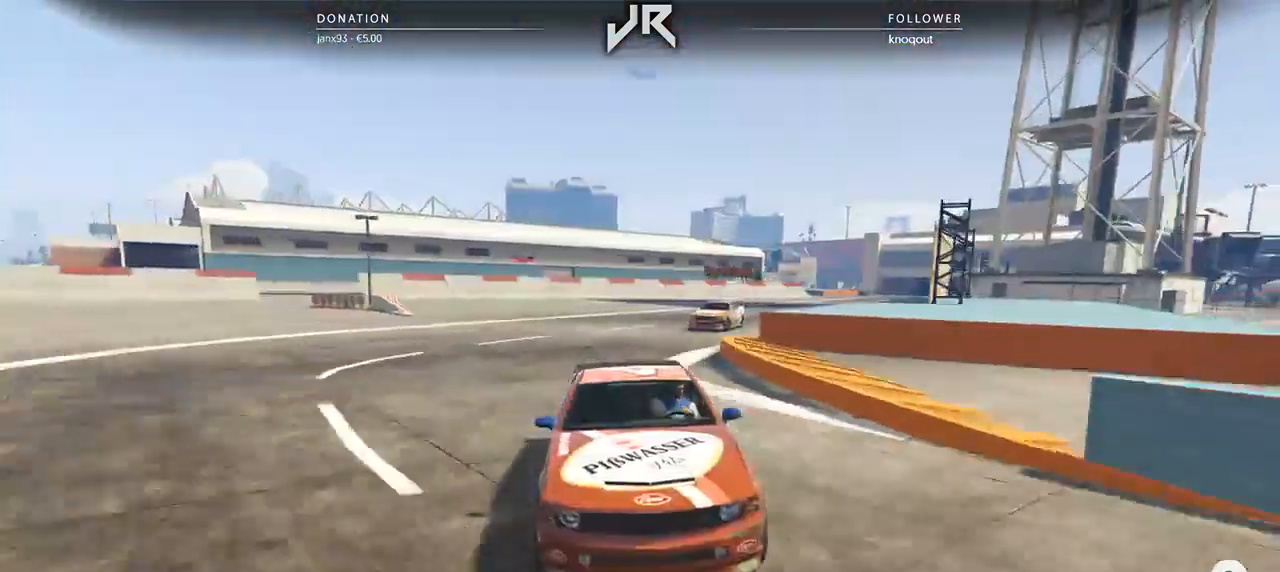
{"buttons": [], "left_stick": "down-left", "right_stick": "center", "events": [[62, "R3", "up"], [83, "left_stick", "center"], [188, "left_stick", "down-left"], [312, "left_stick", "center"], [458, "left_stick", "down-left"]]}
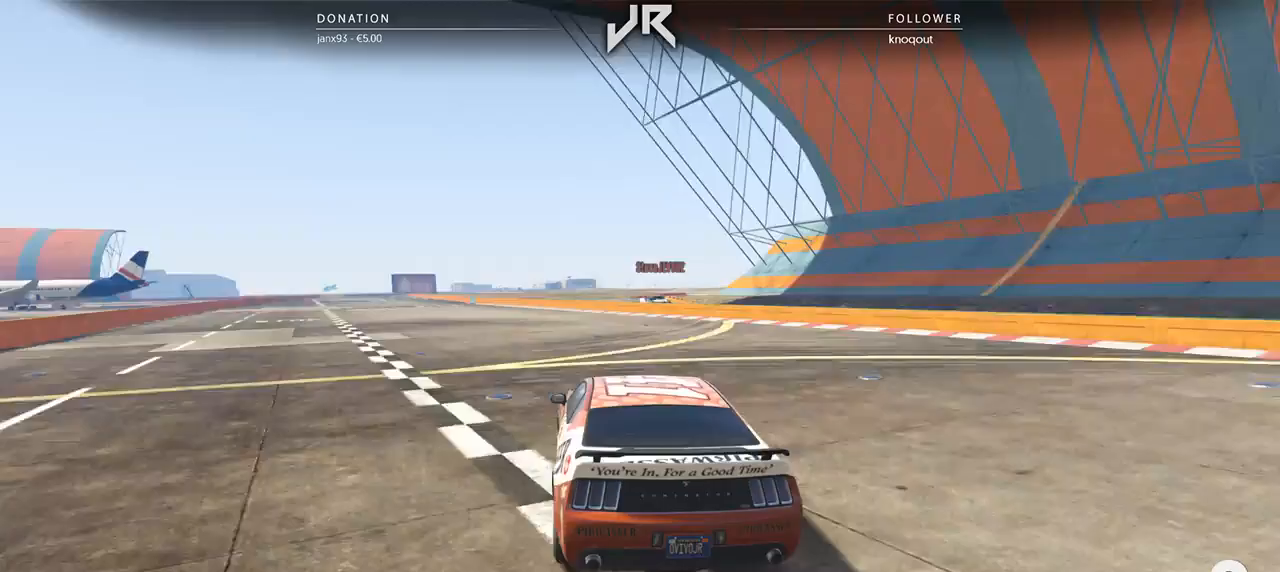
{"buttons": ["R3"], "left_stick": "center", "right_stick": "center", "events": [[42, "left_stick", "center"], [146, "left_stick", "left"], [292, "left_stick", "center"], [354, "left_stick", "left"], [417, "R3", "down"], [438, "left_stick", "center"]]}
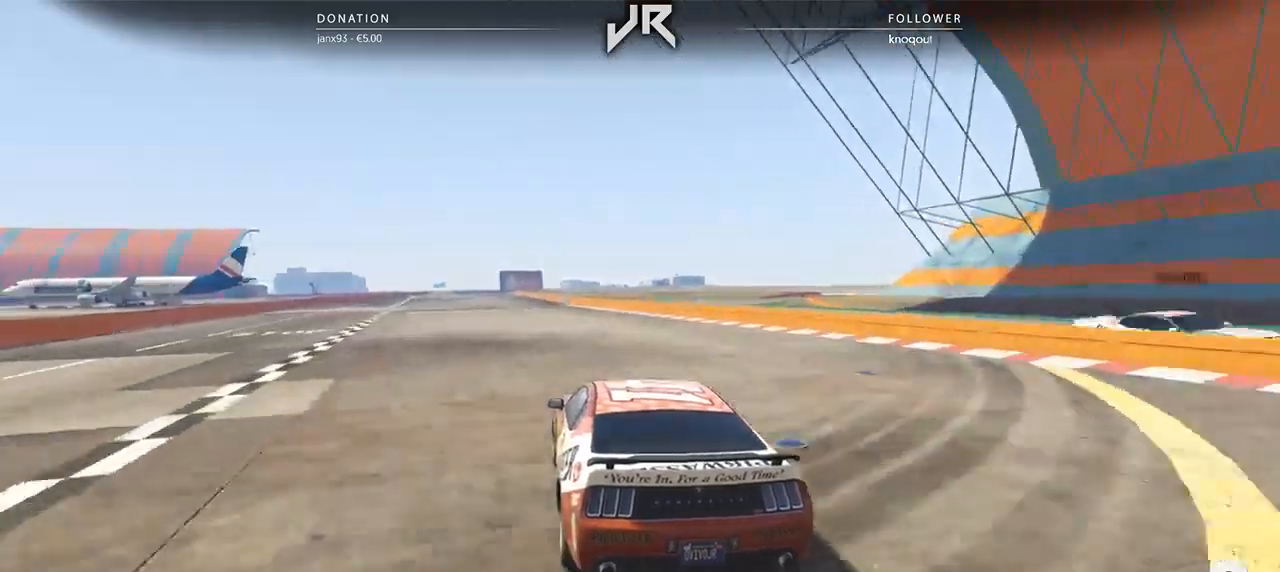
{"buttons": [], "left_stick": "center", "right_stick": "center", "events": [[42, "left_stick", "left"], [146, "left_stick", "center"], [500, "R3", "up"]]}
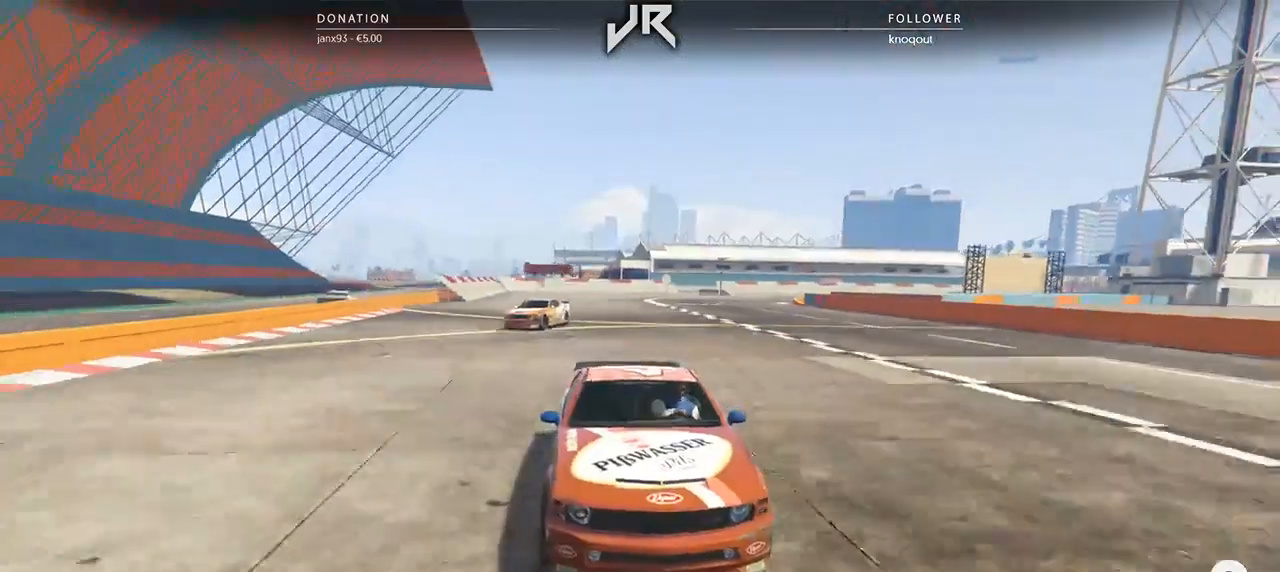
{"buttons": [], "left_stick": "center", "right_stick": "center", "events": [[208, "left_stick", "right"], [271, "left_stick", "center"]]}
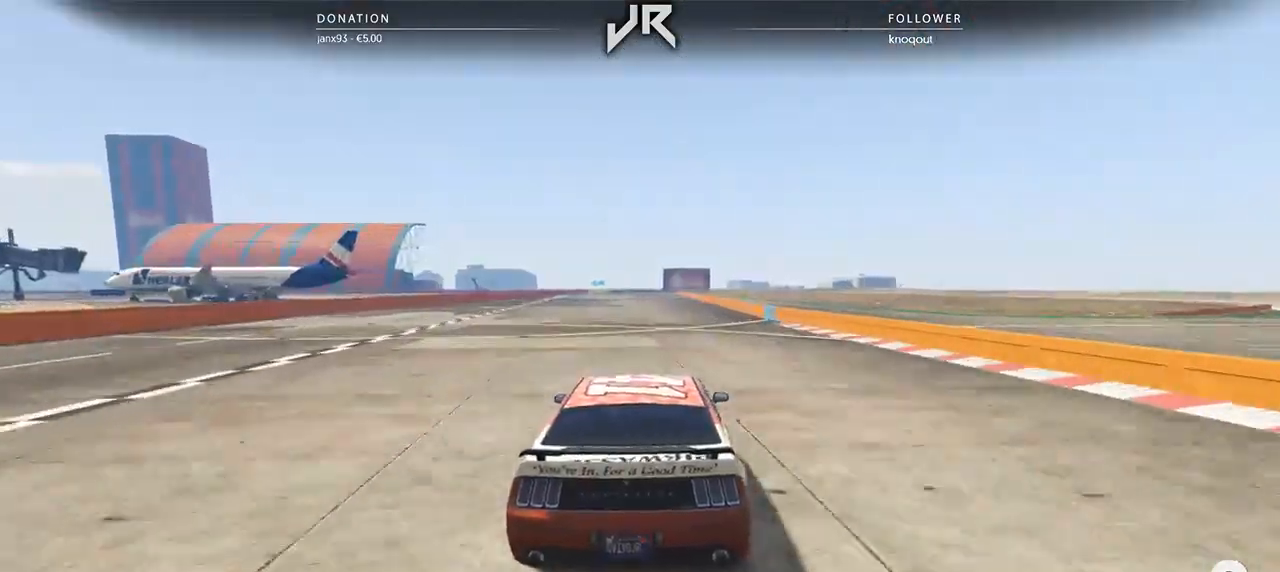
{"buttons": ["R3"], "left_stick": "right", "right_stick": "center", "events": [[42, "left_stick", "right"], [104, "left_stick", "center"], [375, "R3", "down"], [500, "left_stick", "right"]]}
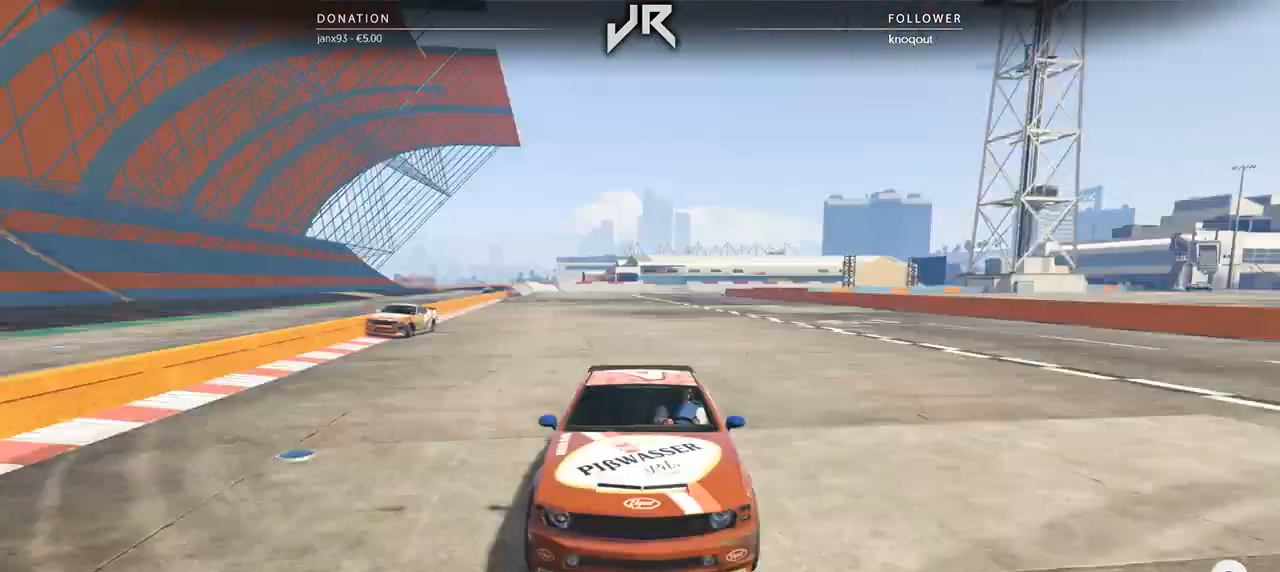
{"buttons": [], "left_stick": "center", "right_stick": "center", "events": [[62, "left_stick", "center"], [292, "R3", "up"]]}
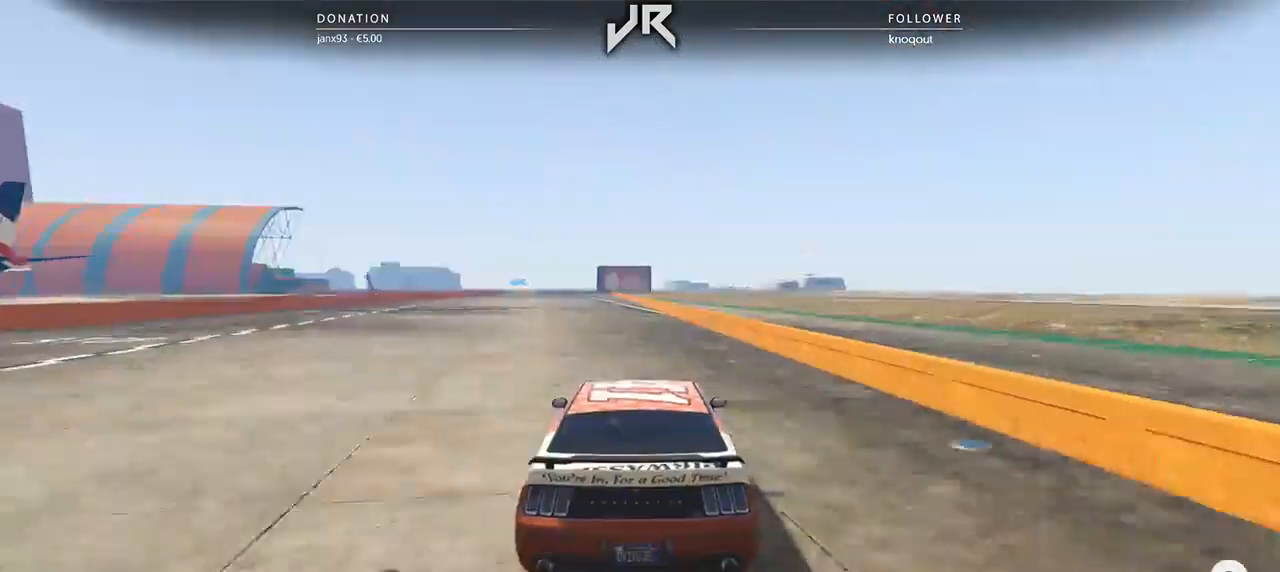
{"buttons": ["R3"], "left_stick": "down-left", "right_stick": "center", "events": [[354, "R3", "down"], [458, "left_stick", "down-left"]]}
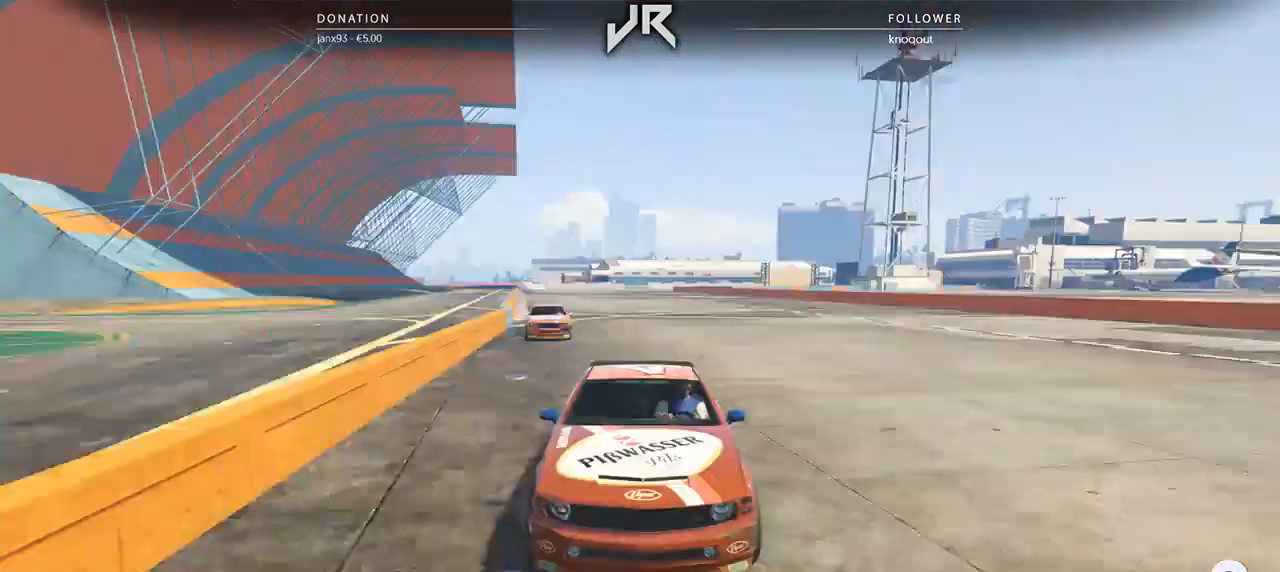
{"buttons": [], "left_stick": "center", "right_stick": "center", "events": [[21, "left_stick", "center"], [250, "R3", "up"]]}
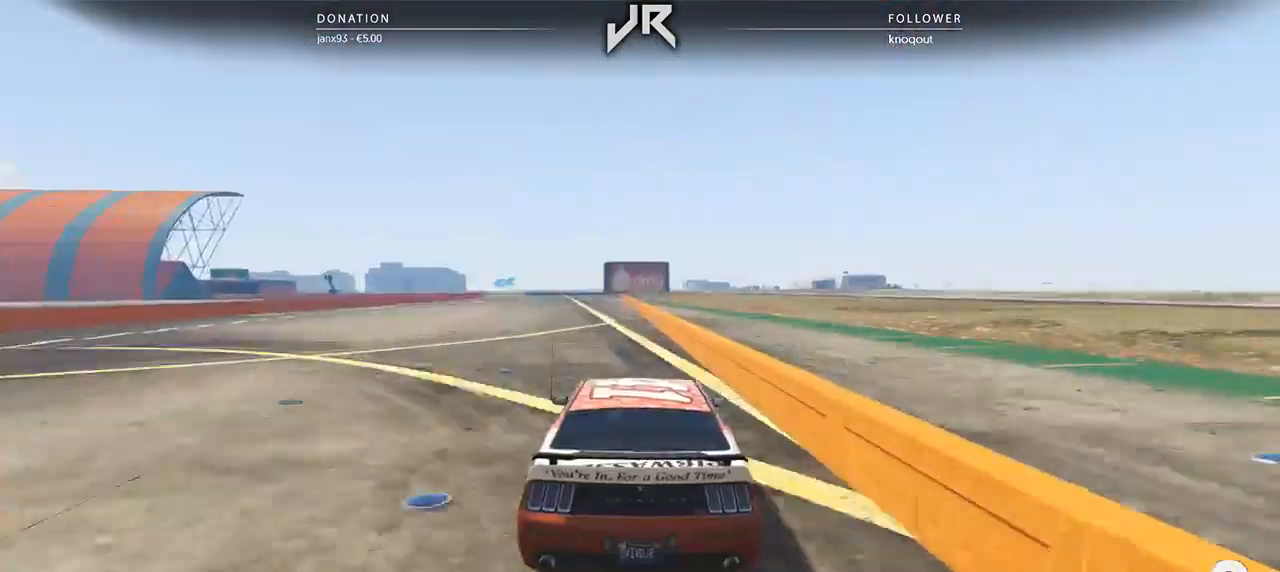
{"buttons": [], "left_stick": "center", "right_stick": "center", "events": [[188, "left_stick", "left"], [250, "left_stick", "center"]]}
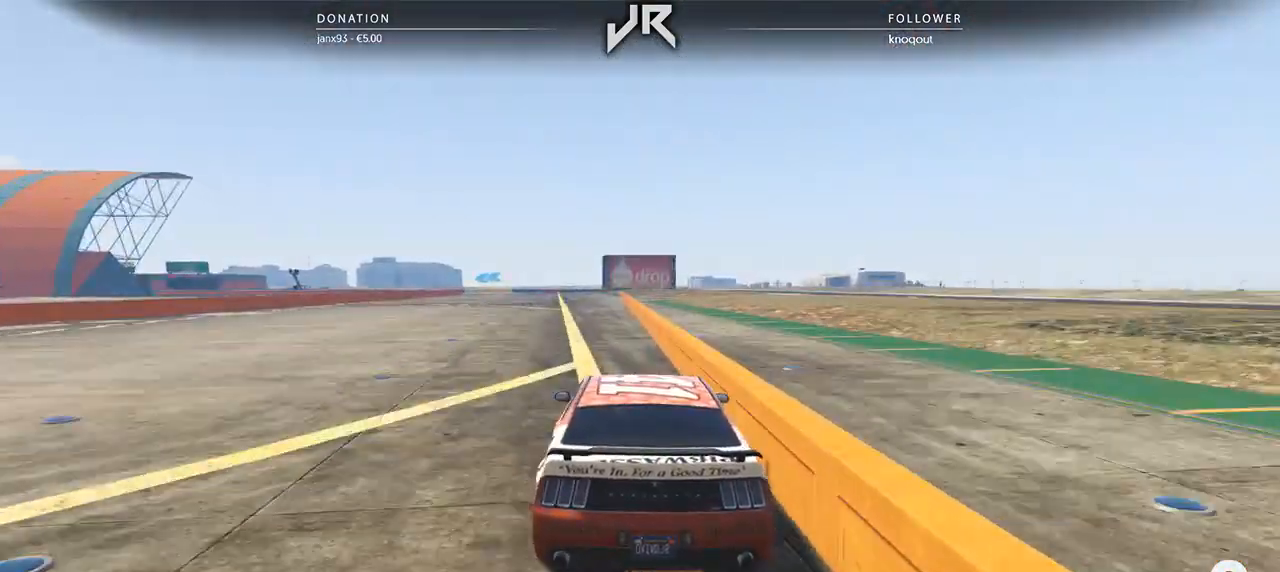
{"buttons": [], "left_stick": "center", "right_stick": "center", "events": []}
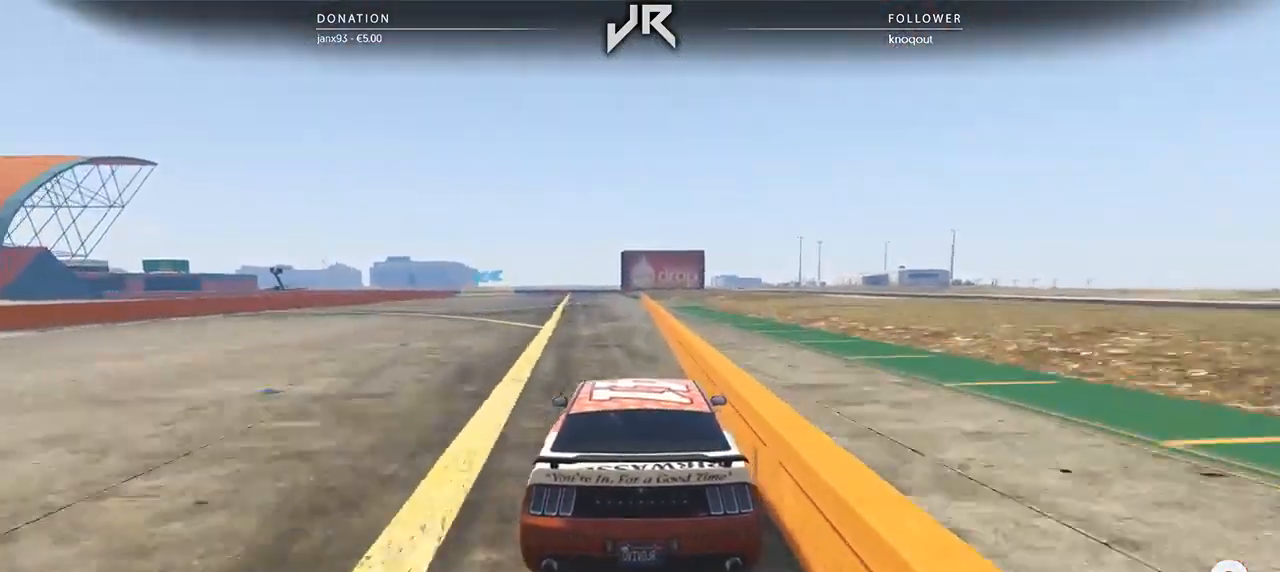
{"buttons": [], "left_stick": "center", "right_stick": "center", "events": [[438, "left_stick", "left"], [500, "left_stick", "center"]]}
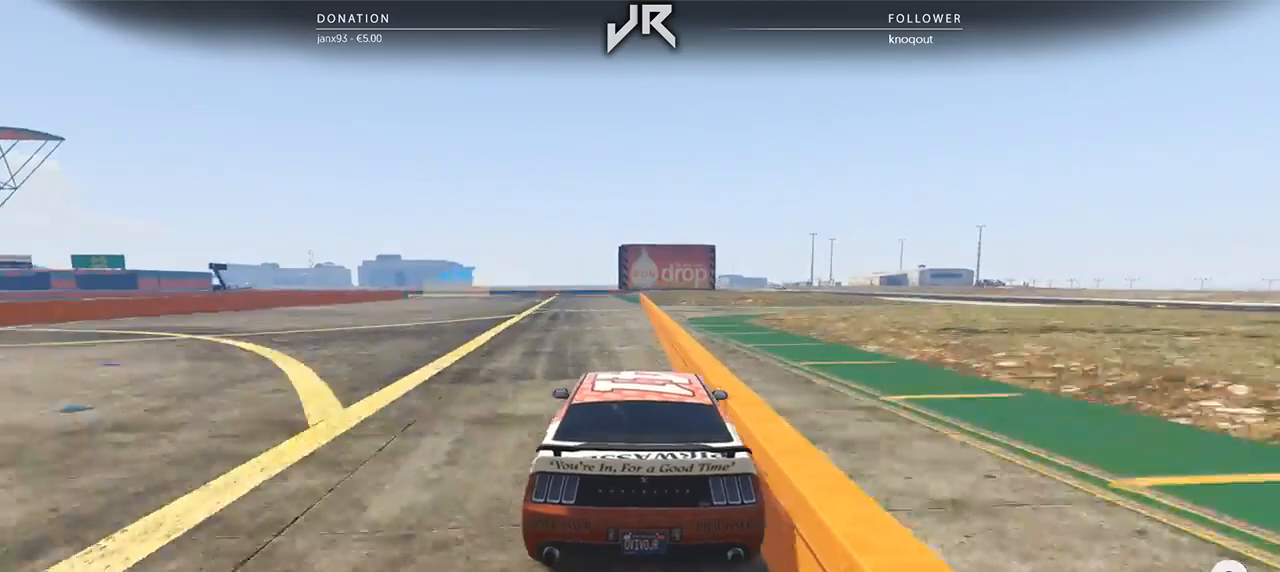
{"buttons": [], "left_stick": "down-left", "right_stick": "center", "events": [[271, "left_stick", "down-left"], [333, "left_stick", "center"], [458, "left_stick", "down-left"]]}
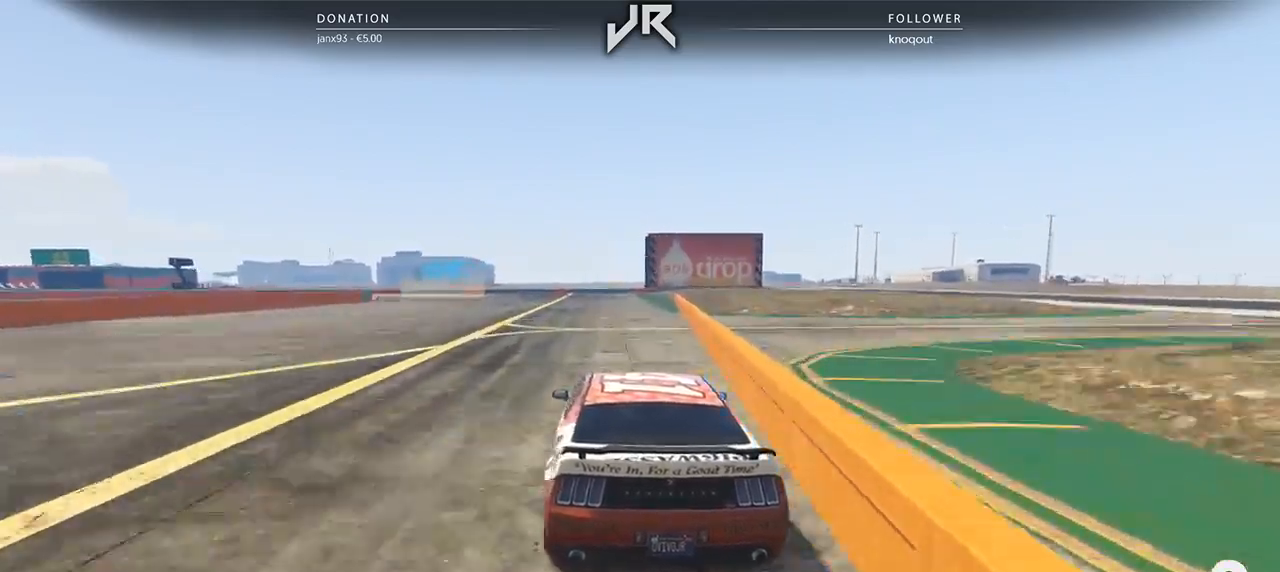
{"buttons": [], "left_stick": "center", "right_stick": "center", "events": [[62, "left_stick", "center"], [271, "left_stick", "down-left"], [396, "left_stick", "center"]]}
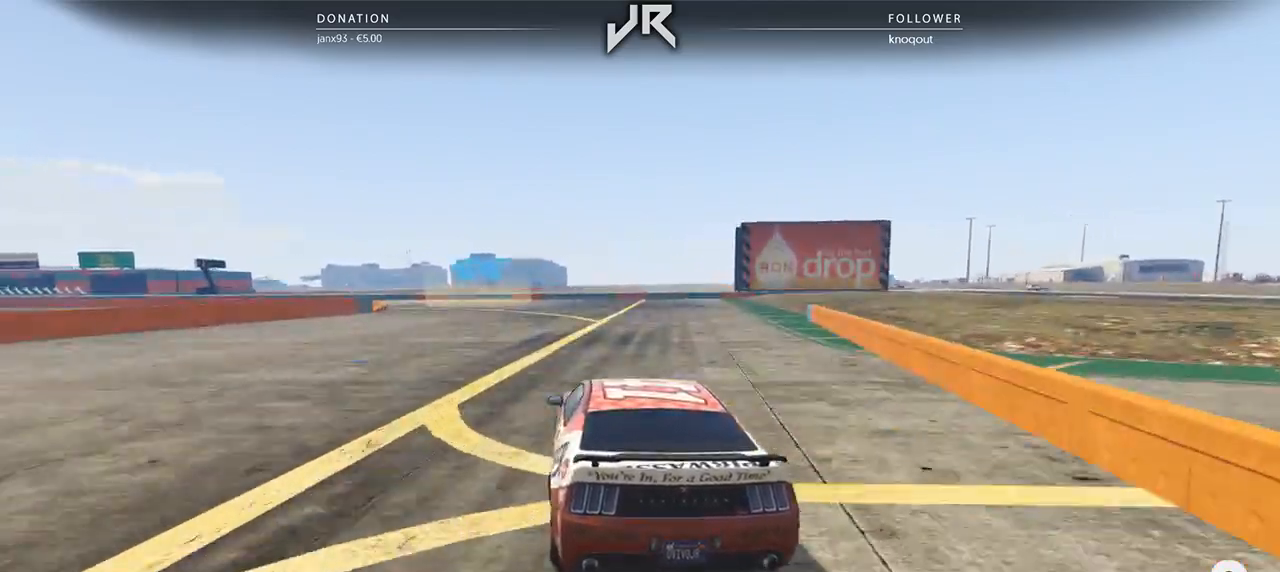
{"buttons": [], "left_stick": "left", "right_stick": "center", "events": [[21, "left_stick", "down-left"], [125, "left_stick", "center"], [229, "left_stick", "down-left"], [396, "left_stick", "center"], [479, "left_stick", "left"]]}
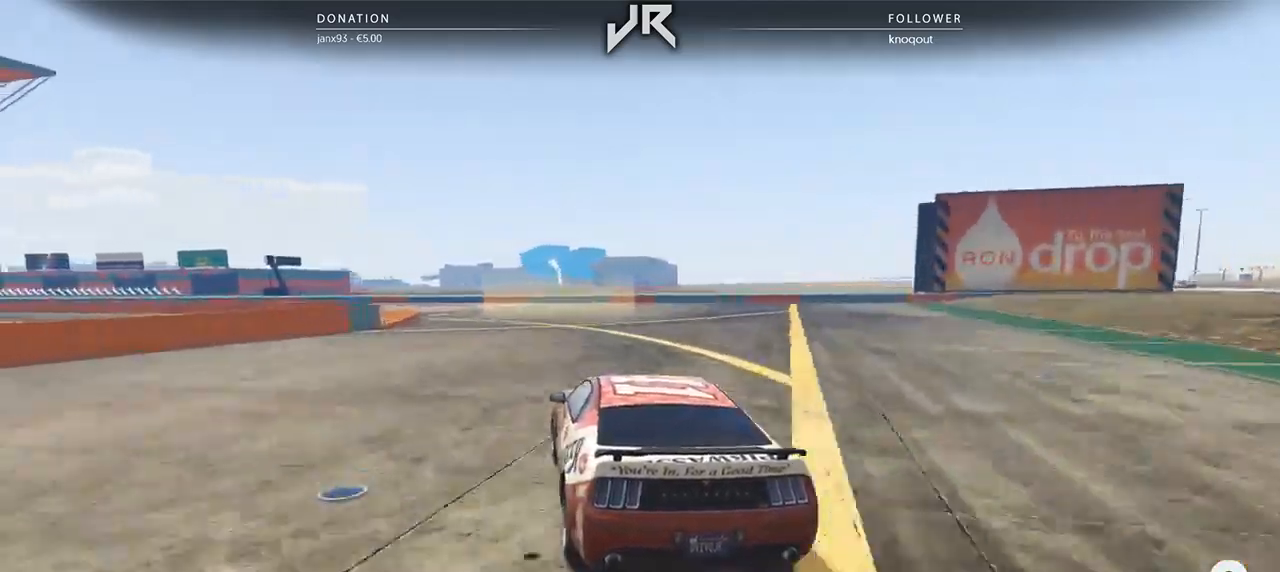
{"buttons": [], "left_stick": "down-left", "right_stick": "center", "events": [[125, "left_stick", "center"], [208, "left_stick", "left"], [354, "left_stick", "center"], [417, "left_stick", "down-left"]]}
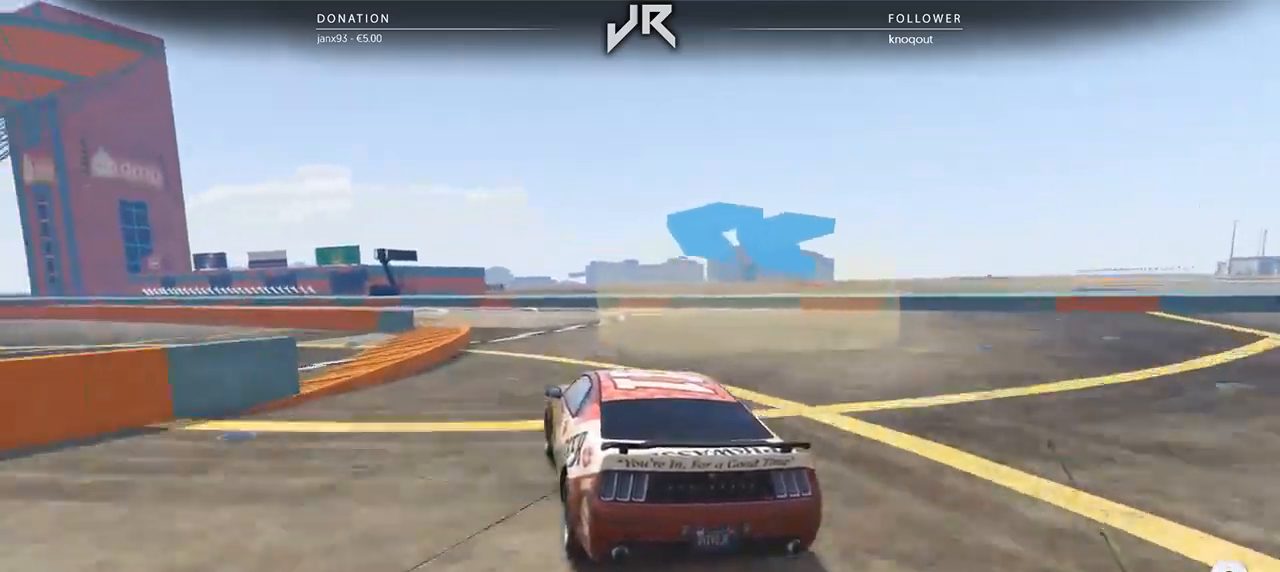
{"buttons": [], "left_stick": "center", "right_stick": "center", "events": [[42, "left_stick", "center"], [104, "left_stick", "down-left"], [271, "left_stick", "center"], [354, "left_stick", "down-left"], [479, "left_stick", "center"]]}
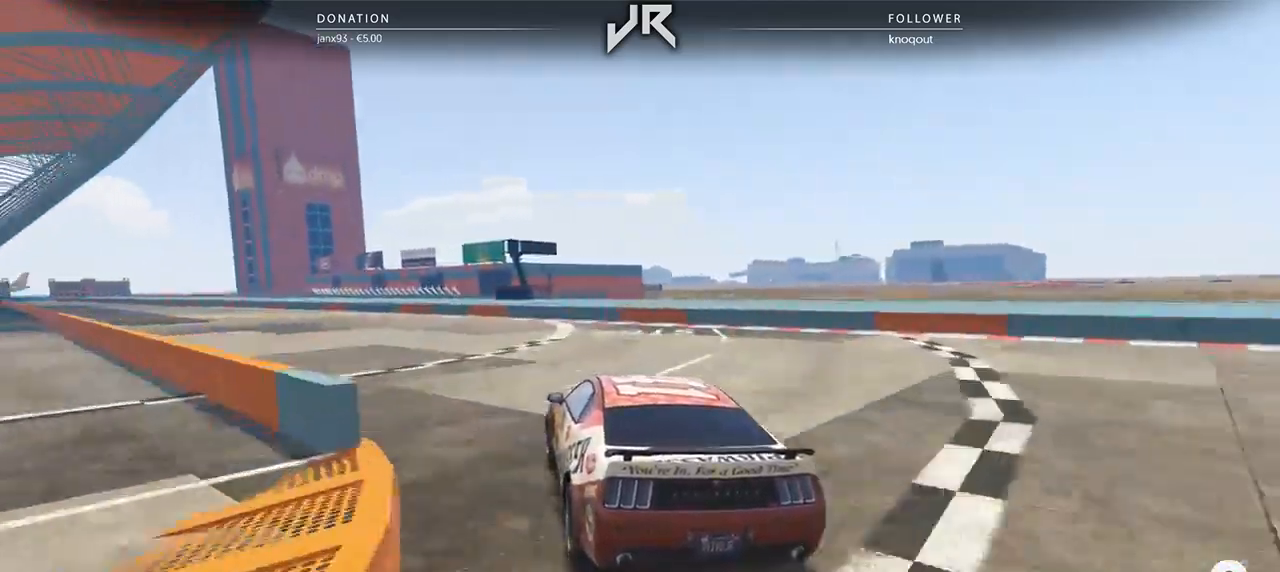
{"buttons": [], "left_stick": "down-left", "right_stick": "center", "events": [[42, "left_stick", "down-left"], [167, "left_stick", "center"], [250, "left_stick", "left"], [375, "left_stick", "center"], [438, "left_stick", "down-left"]]}
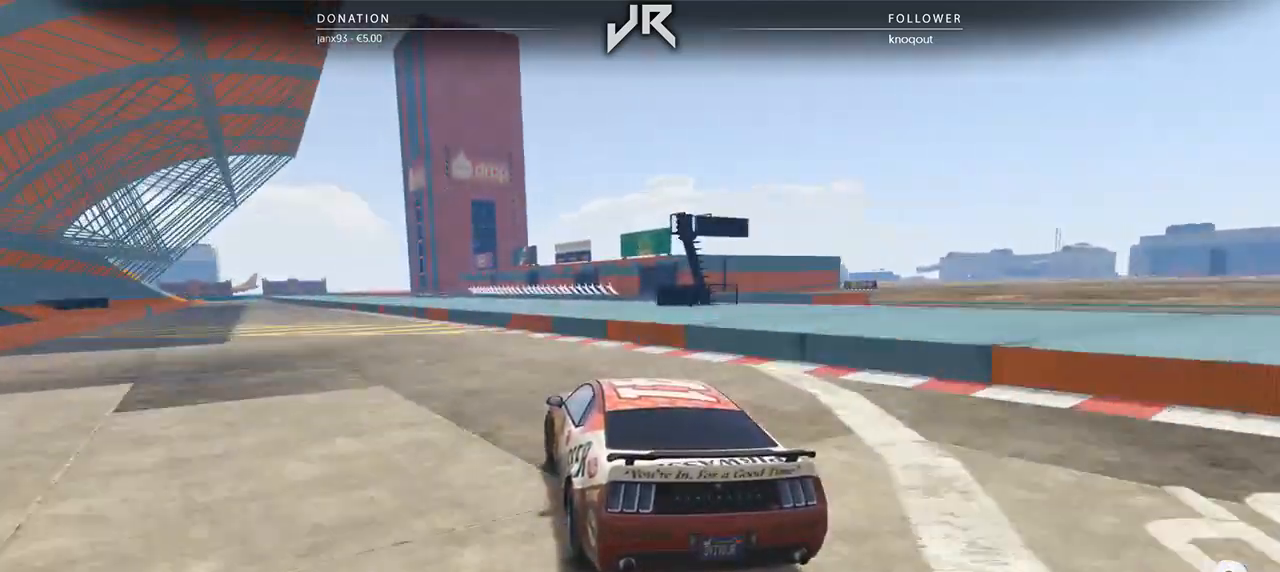
{"buttons": [], "left_stick": "center", "right_stick": "center", "events": [[62, "left_stick", "center"], [167, "left_stick", "left"], [271, "left_stick", "center"], [396, "left_stick", "left"], [500, "left_stick", "center"]]}
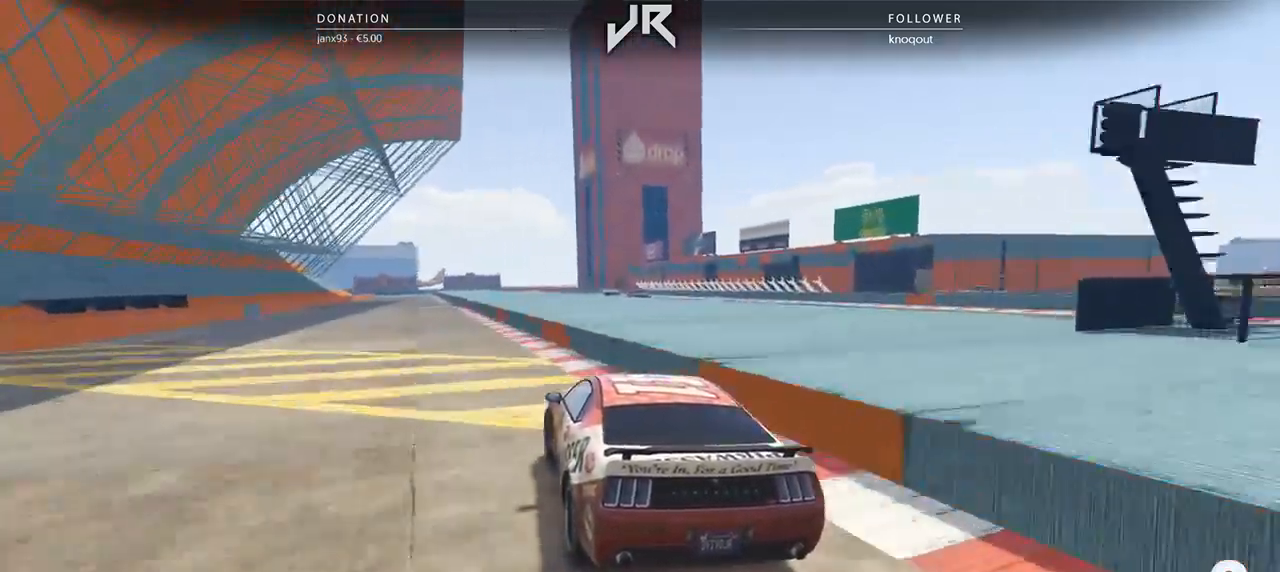
{"buttons": [], "left_stick": "center", "right_stick": "center", "events": [[104, "left_stick", "down-left"], [167, "left_stick", "center"]]}
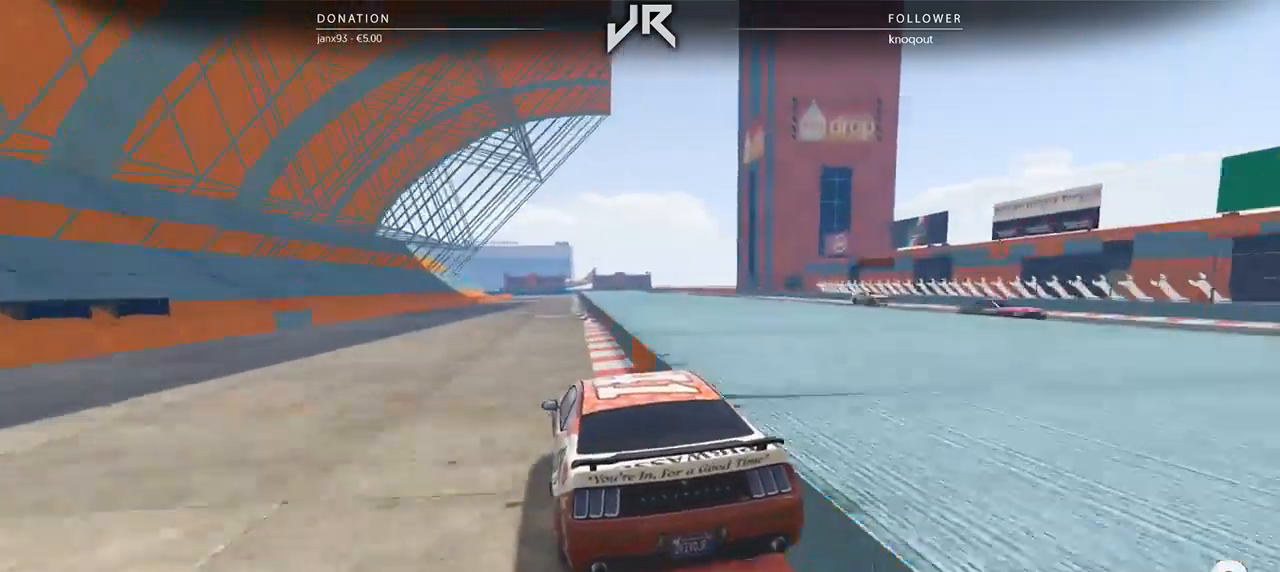
{"buttons": [], "left_stick": "center", "right_stick": "center", "events": [[229, "left_stick", "right"], [292, "left_stick", "center"]]}